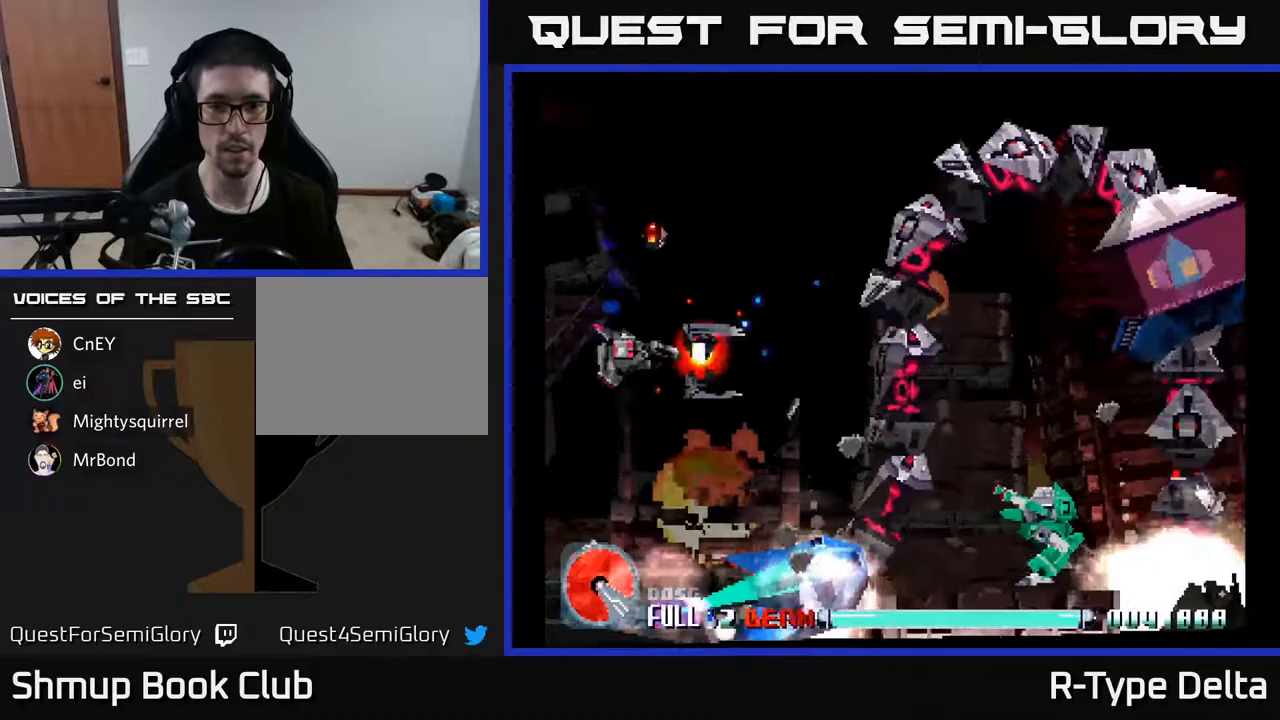
Gameplay with a controller (Xbox layout); each line is a JSON object with the inputs held at the frame after it. "events" lists button and stick changes between this image and that frame as [ms after this image, input, new state], when the widget could be followed in between. Not read: left_stick right_stick.
{"buttons": ["X"], "events": [[50, "DPAD_LEFT", "up"], [417, "DPAD_DOWN", "up"]]}
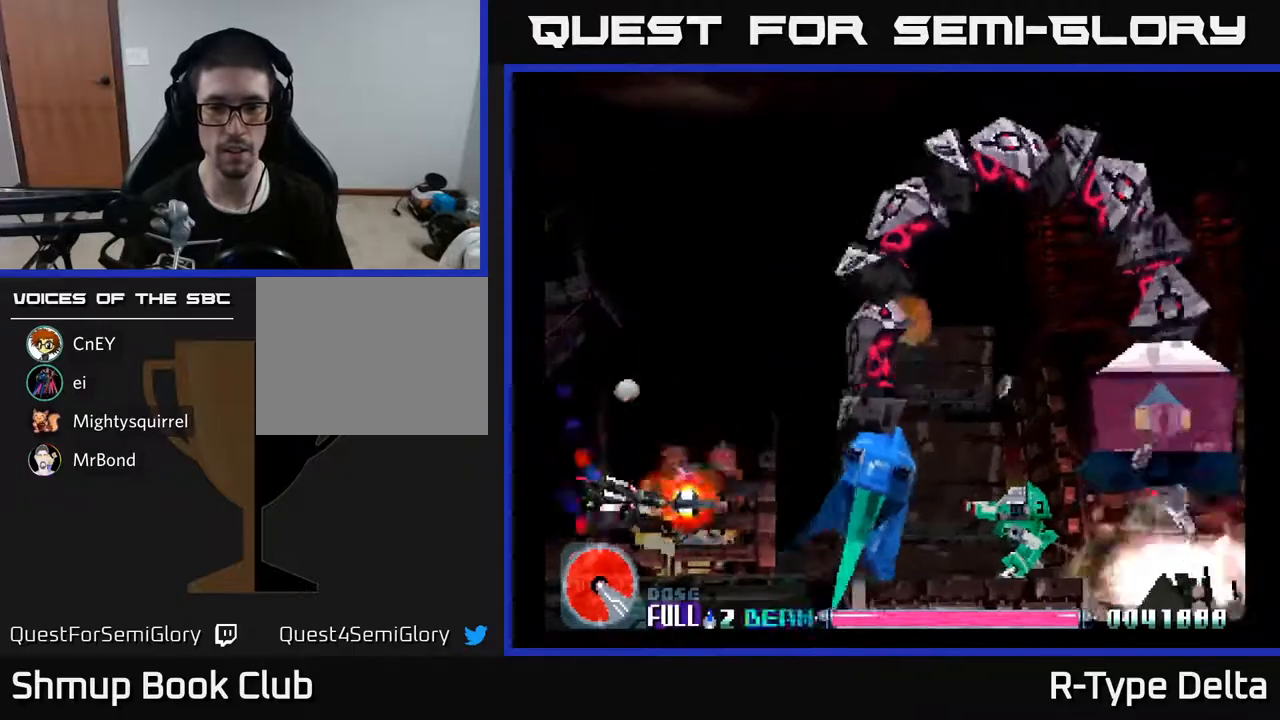
{"buttons": ["X"], "events": [[83, "DPAD_RIGHT", "down"], [100, "DPAD_DOWN", "down"], [183, "DPAD_DOWN", "up"], [200, "DPAD_RIGHT", "up"], [333, "DPAD_RIGHT", "down"], [383, "DPAD_DOWN", "down"], [417, "DPAD_DOWN", "up"], [417, "X", "up"], [467, "DPAD_RIGHT", "up"], [483, "X", "down"]]}
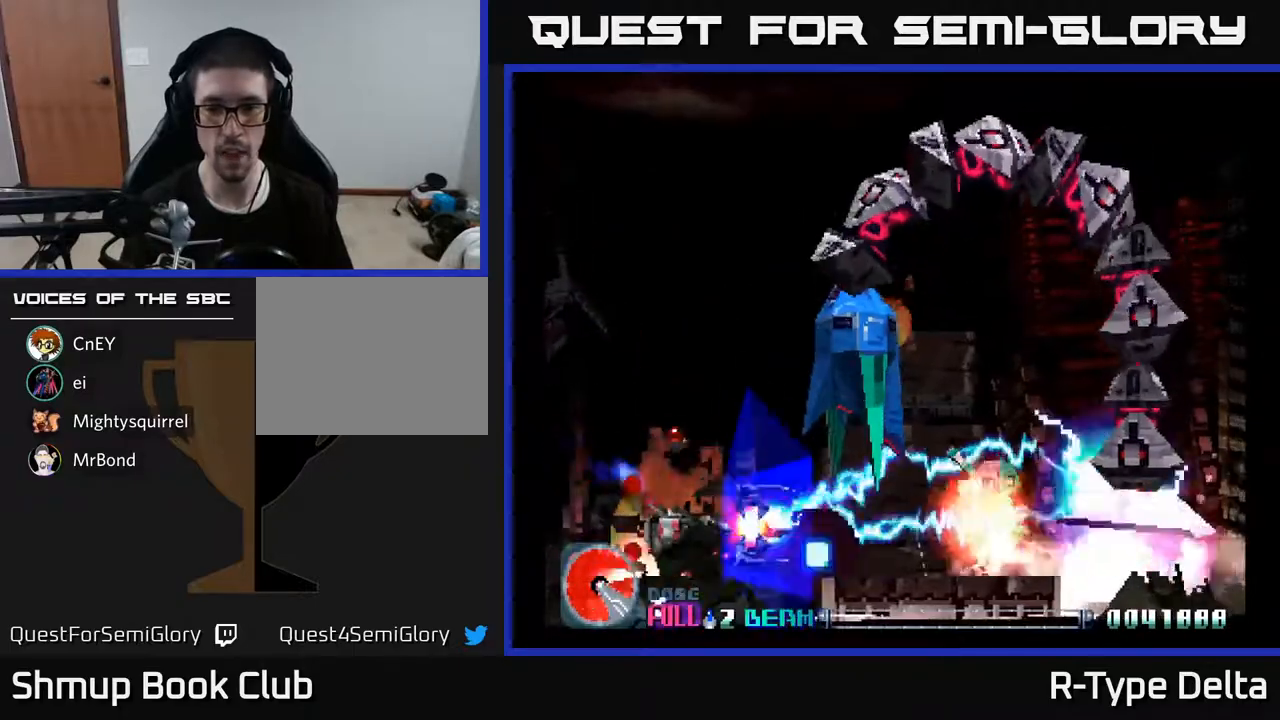
{"buttons": ["X", "DPAD_RIGHT"], "events": [[50, "X", "up"], [133, "X", "down"], [183, "X", "up"], [233, "DPAD_RIGHT", "down"], [233, "DPAD_UP", "down"], [250, "X", "down"], [267, "DPAD_UP", "up"], [333, "X", "up"], [383, "DPAD_RIGHT", "up"], [383, "DPAD_UP", "down"], [383, "X", "down"], [500, "DPAD_RIGHT", "down"], [500, "DPAD_UP", "up"]]}
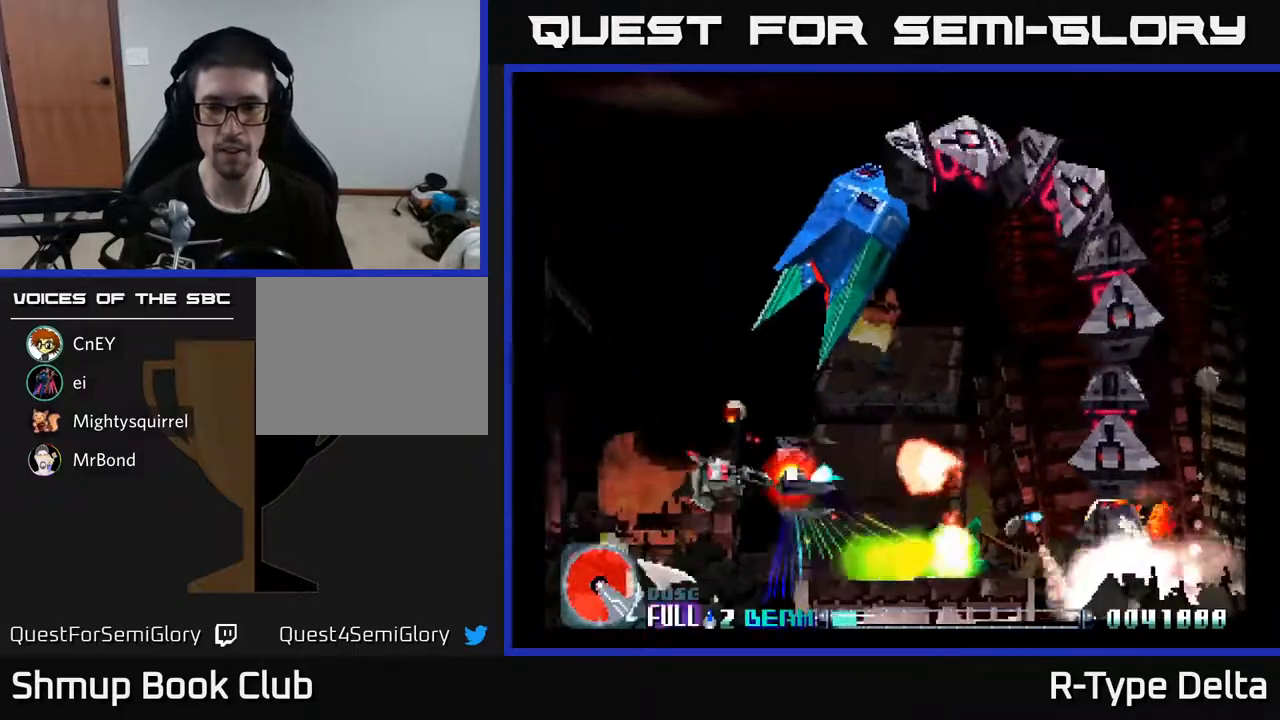
{"buttons": ["X"], "events": [[367, "DPAD_RIGHT", "up"]]}
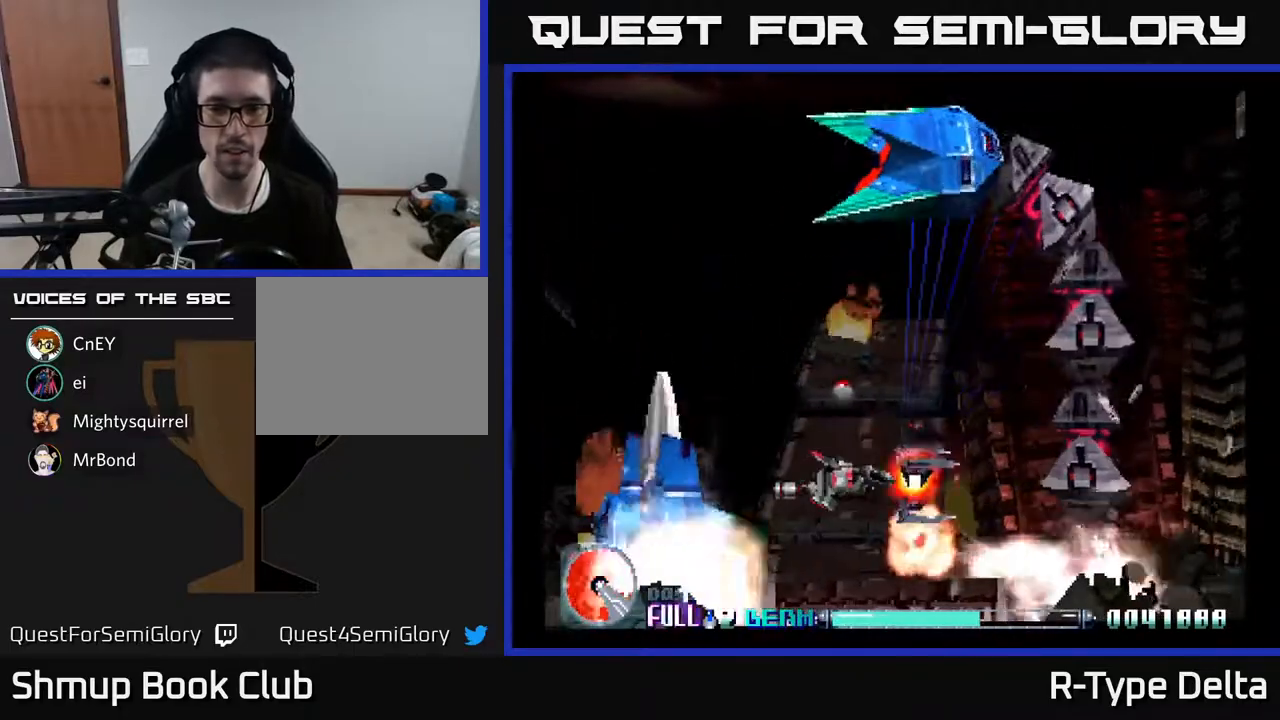
{"buttons": ["X"], "events": [[67, "DPAD_LEFT", "down"], [200, "DPAD_LEFT", "up"], [233, "DPAD_RIGHT", "down"], [317, "DPAD_RIGHT", "up"]]}
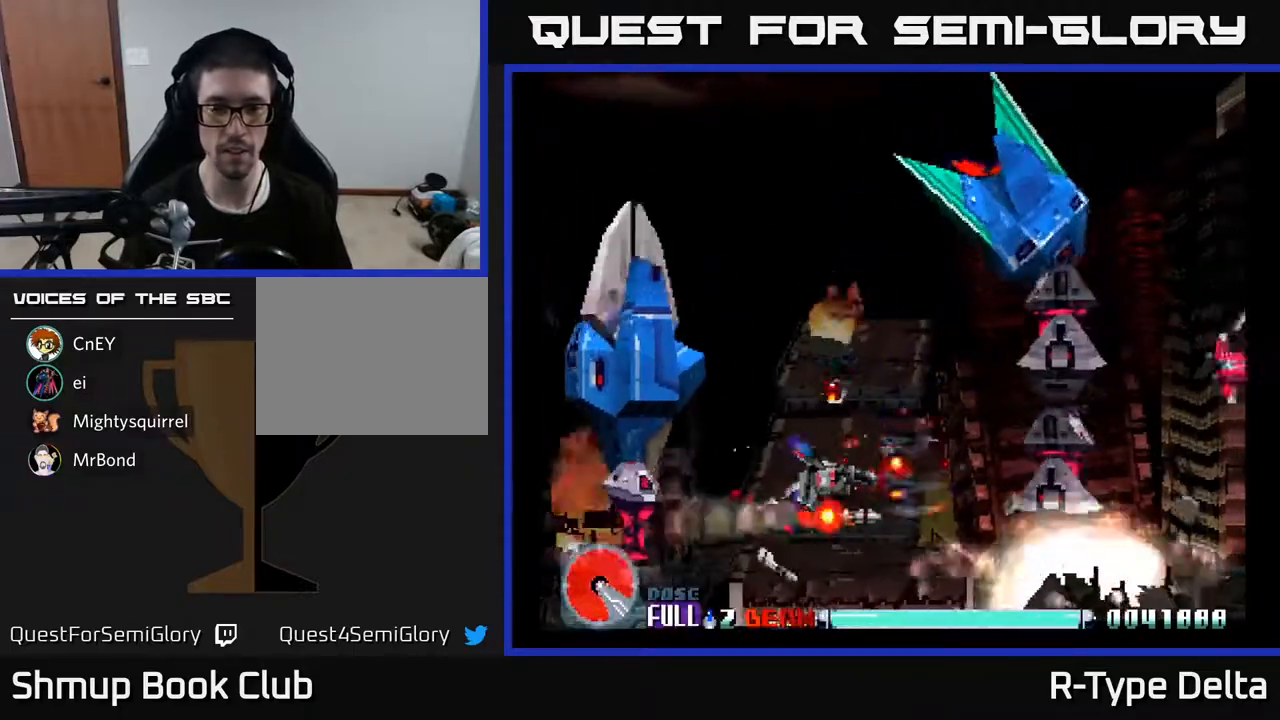
{"buttons": ["X", "DPAD_UP"], "events": [[17, "DPAD_UP", "down"], [133, "DPAD_UP", "up"], [417, "DPAD_UP", "down"]]}
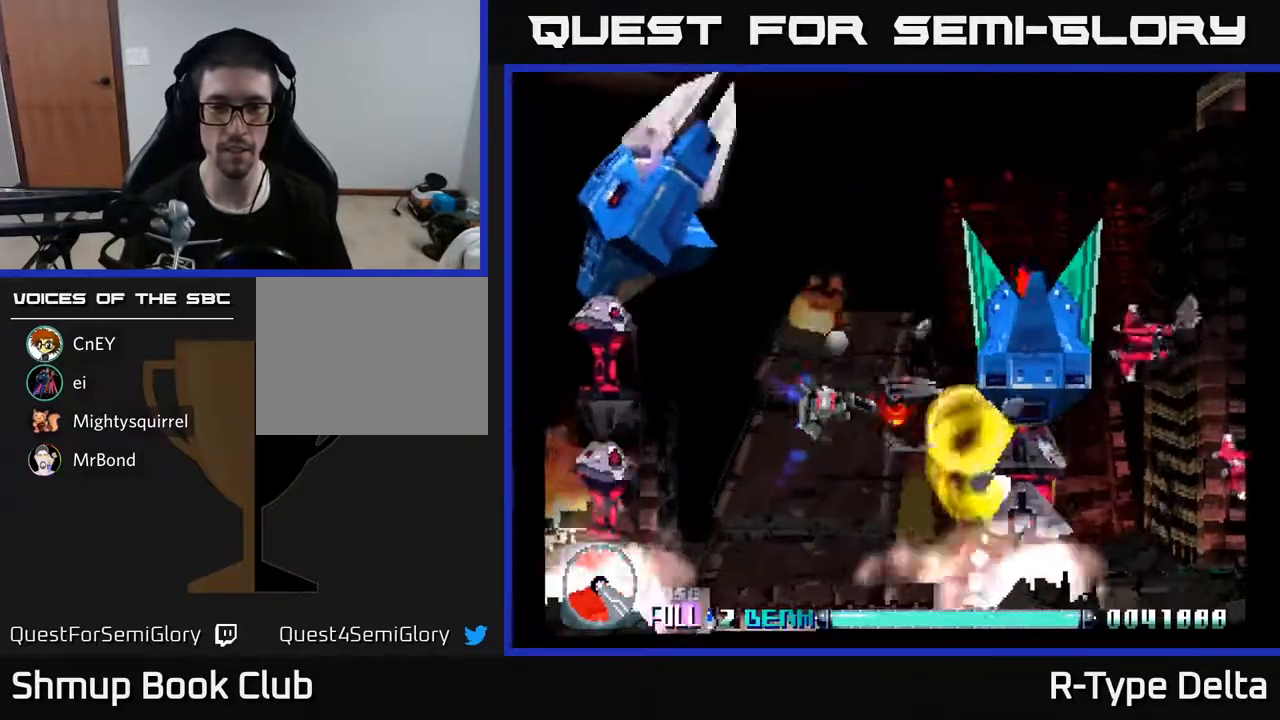
{"buttons": ["X", "DPAD_DOWN", "DPAD_RIGHT"], "events": [[167, "DPAD_LEFT", "down"], [183, "DPAD_UP", "up"], [250, "DPAD_LEFT", "up"], [417, "DPAD_DOWN", "down"], [500, "DPAD_RIGHT", "down"]]}
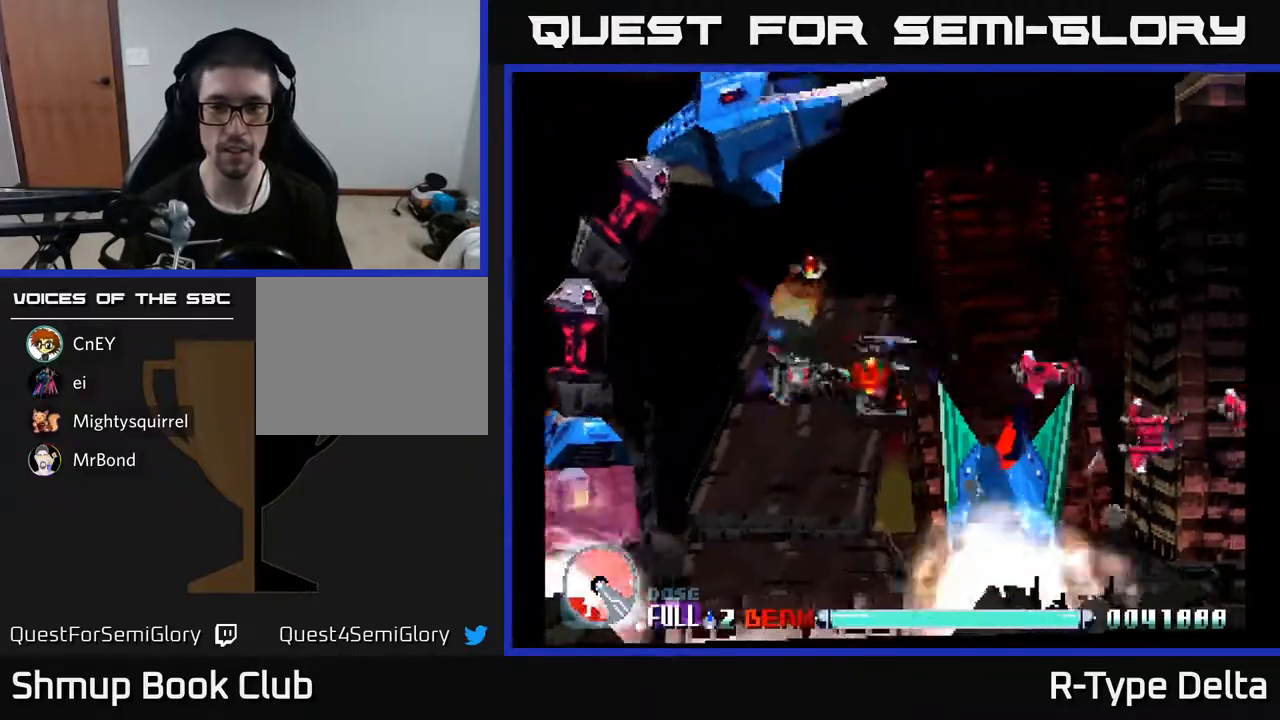
{"buttons": [], "events": [[33, "X", "up"], [50, "DPAD_DOWN", "up"], [67, "DPAD_RIGHT", "up"], [100, "X", "down"], [167, "X", "up"], [233, "X", "down"], [317, "X", "up"], [367, "X", "down"], [417, "DPAD_RIGHT", "down"], [450, "X", "up"], [500, "DPAD_RIGHT", "up"]]}
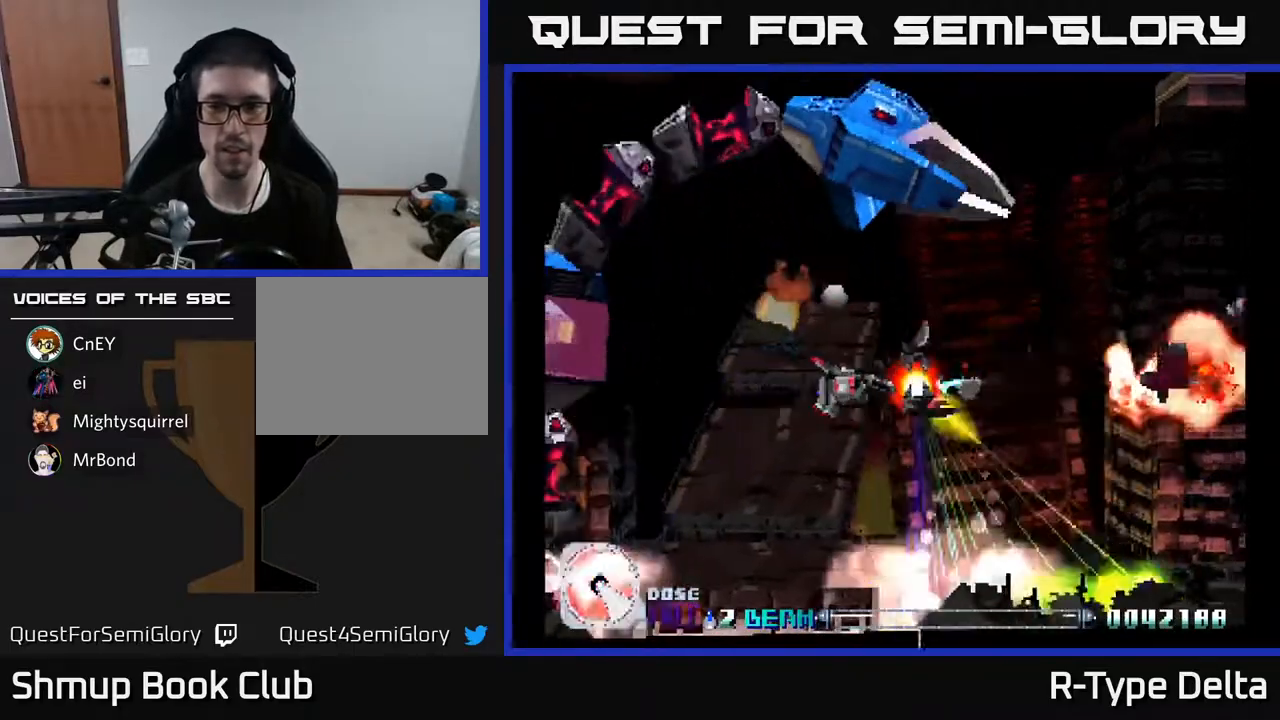
{"buttons": ["X"], "events": [[17, "DPAD_UP", "down"], [17, "X", "down"], [33, "DPAD_LEFT", "down"], [300, "DPAD_LEFT", "up"], [450, "DPAD_UP", "up"]]}
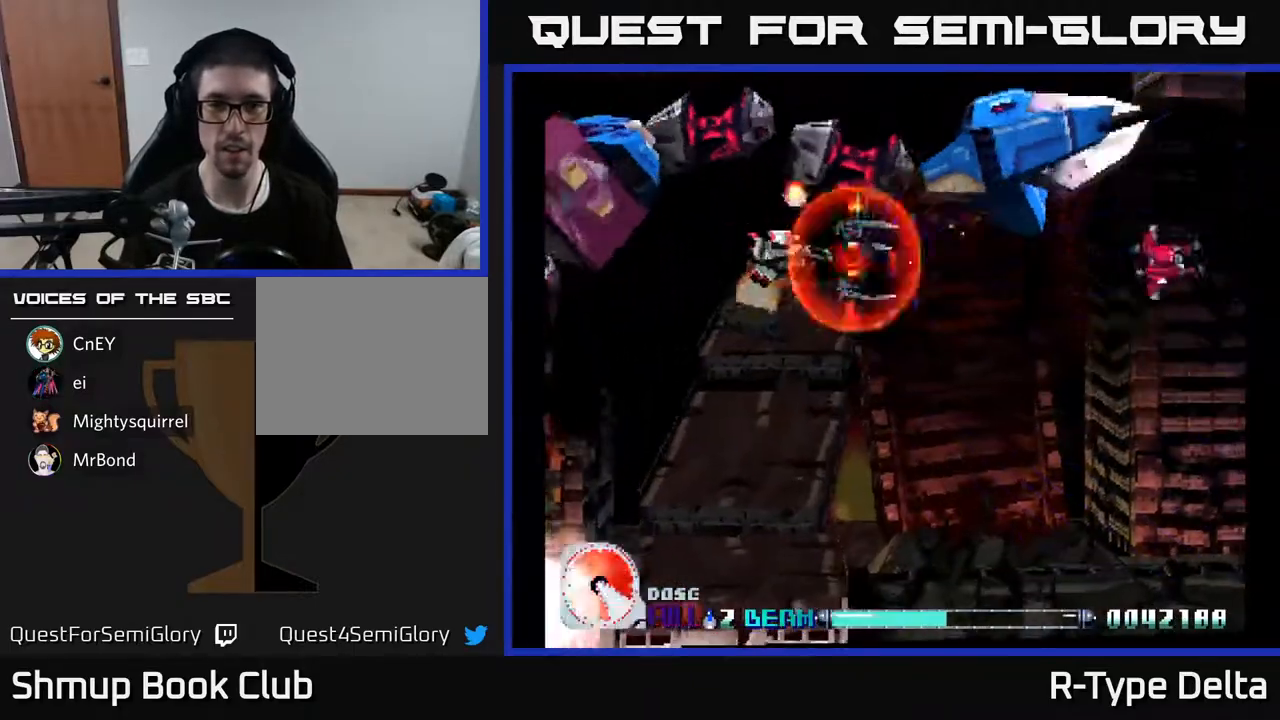
{"buttons": ["X", "DPAD_DOWN", "DPAD_RIGHT"], "events": [[333, "DPAD_DOWN", "down"], [367, "DPAD_RIGHT", "down"]]}
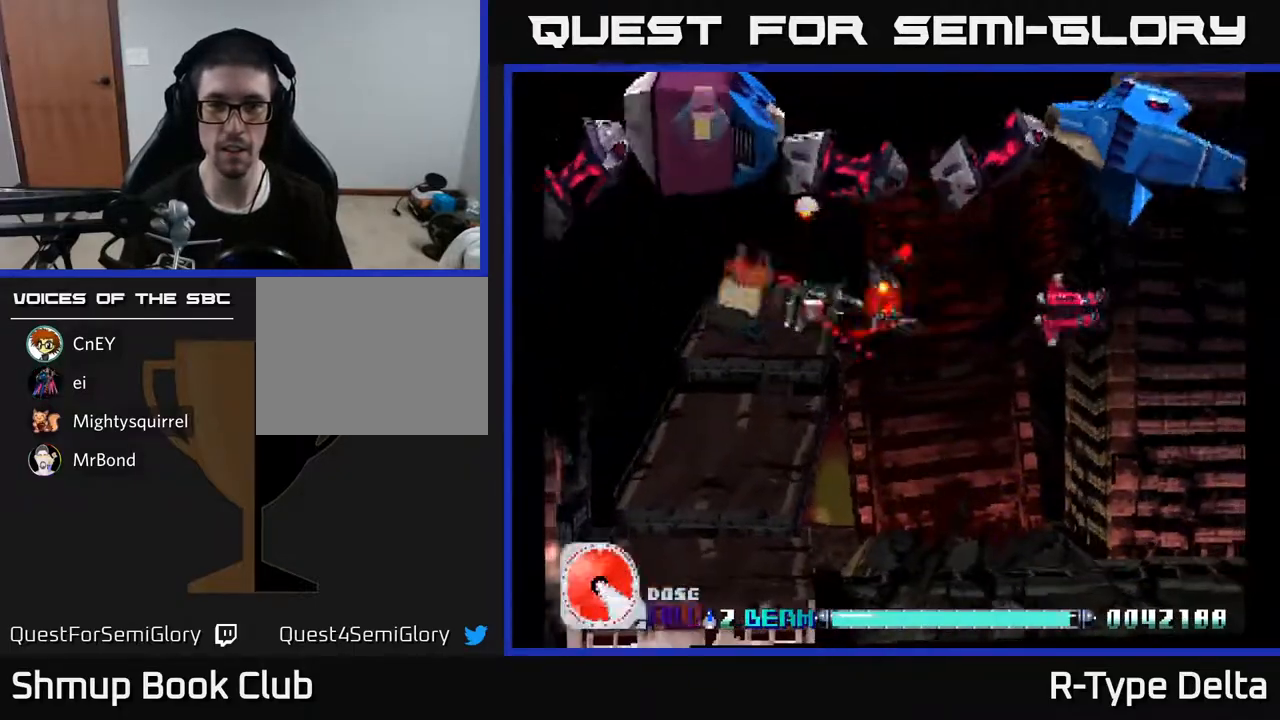
{"buttons": ["X", "DPAD_LEFT"], "events": [[67, "DPAD_DOWN", "up"], [350, "DPAD_RIGHT", "up"], [400, "DPAD_LEFT", "down"]]}
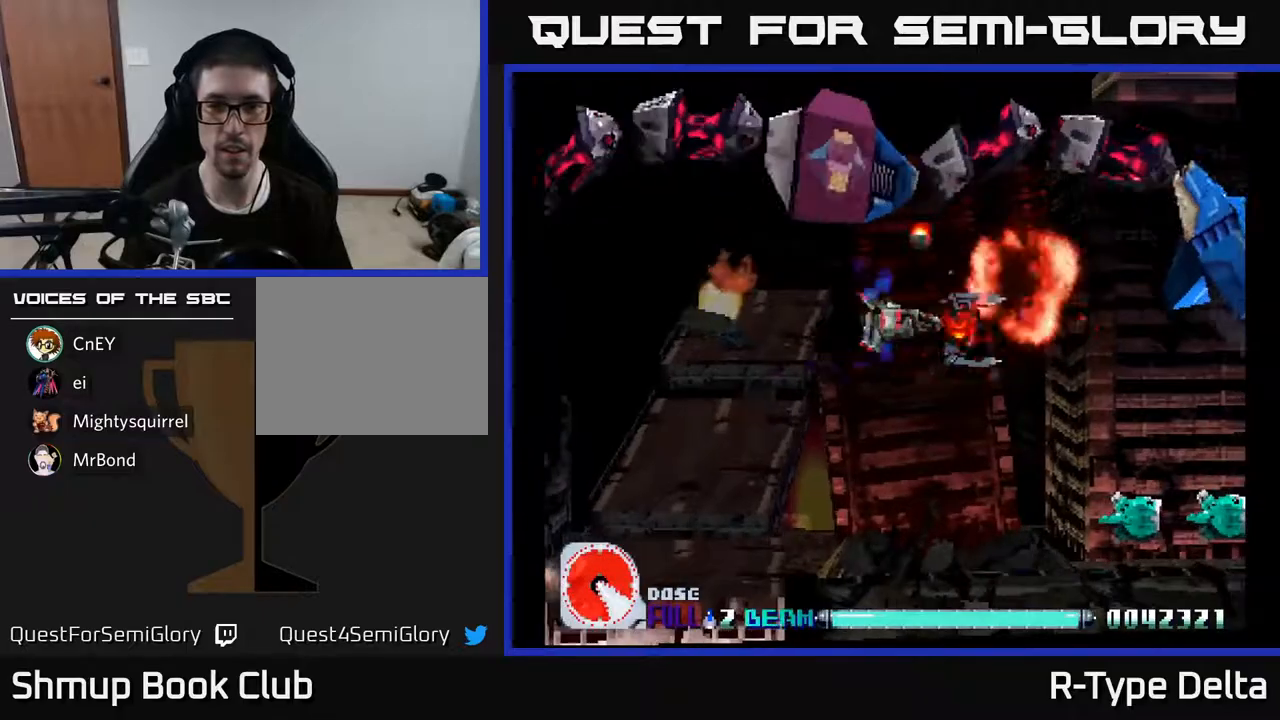
{"buttons": ["X", "DPAD_DOWN", "DPAD_RIGHT"], "events": [[17, "DPAD_DOWN", "down"], [50, "DPAD_LEFT", "up"], [133, "DPAD_RIGHT", "down"], [200, "DPAD_RIGHT", "up"], [400, "DPAD_RIGHT", "down"]]}
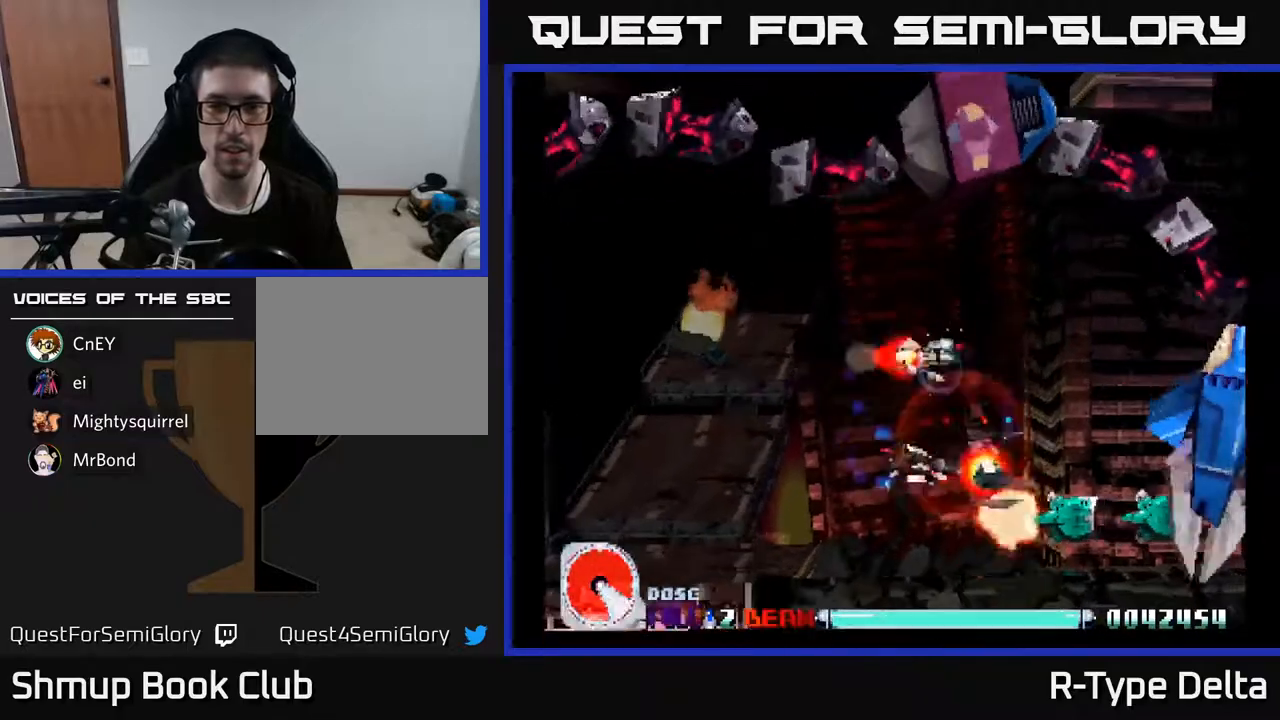
{"buttons": ["X", "DPAD_UP"], "events": [[67, "DPAD_DOWN", "up"], [300, "DPAD_RIGHT", "up"], [367, "DPAD_UP", "down"]]}
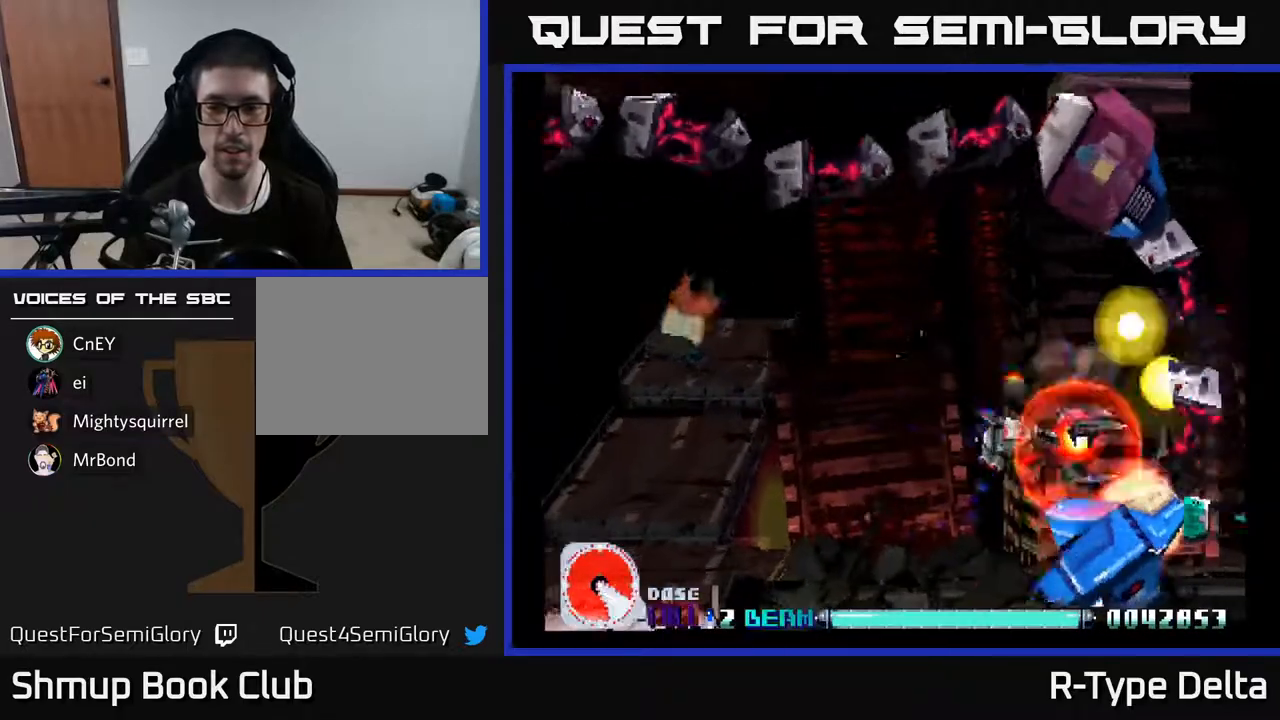
{"buttons": ["X"], "events": [[17, "DPAD_UP", "up"], [33, "DPAD_RIGHT", "down"], [67, "DPAD_DOWN", "down"], [100, "DPAD_RIGHT", "up"], [183, "DPAD_DOWN", "up"], [183, "DPAD_LEFT", "down"], [333, "DPAD_LEFT", "up"]]}
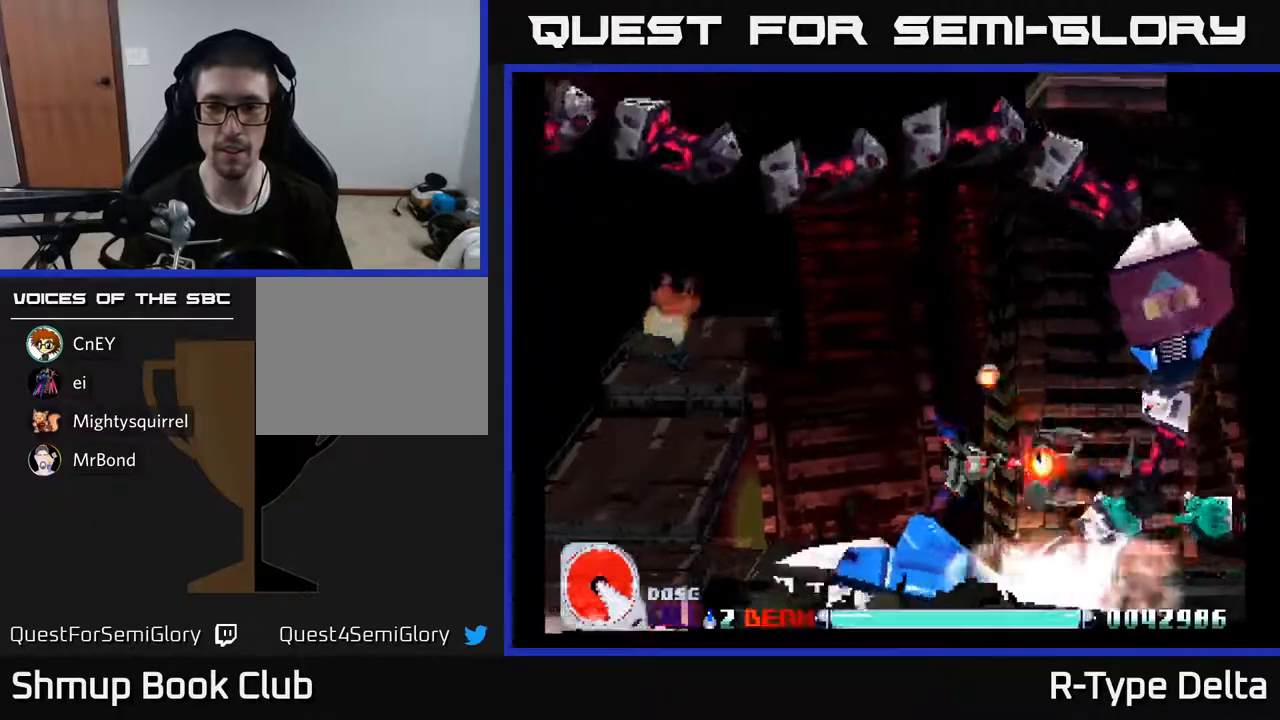
{"buttons": ["X", "DPAD_LEFT"], "events": [[33, "DPAD_UP", "down"], [67, "DPAD_RIGHT", "down"], [67, "DPAD_UP", "up"], [167, "DPAD_DOWN", "down"], [183, "DPAD_RIGHT", "up"], [200, "DPAD_DOWN", "up"], [400, "DPAD_LEFT", "down"]]}
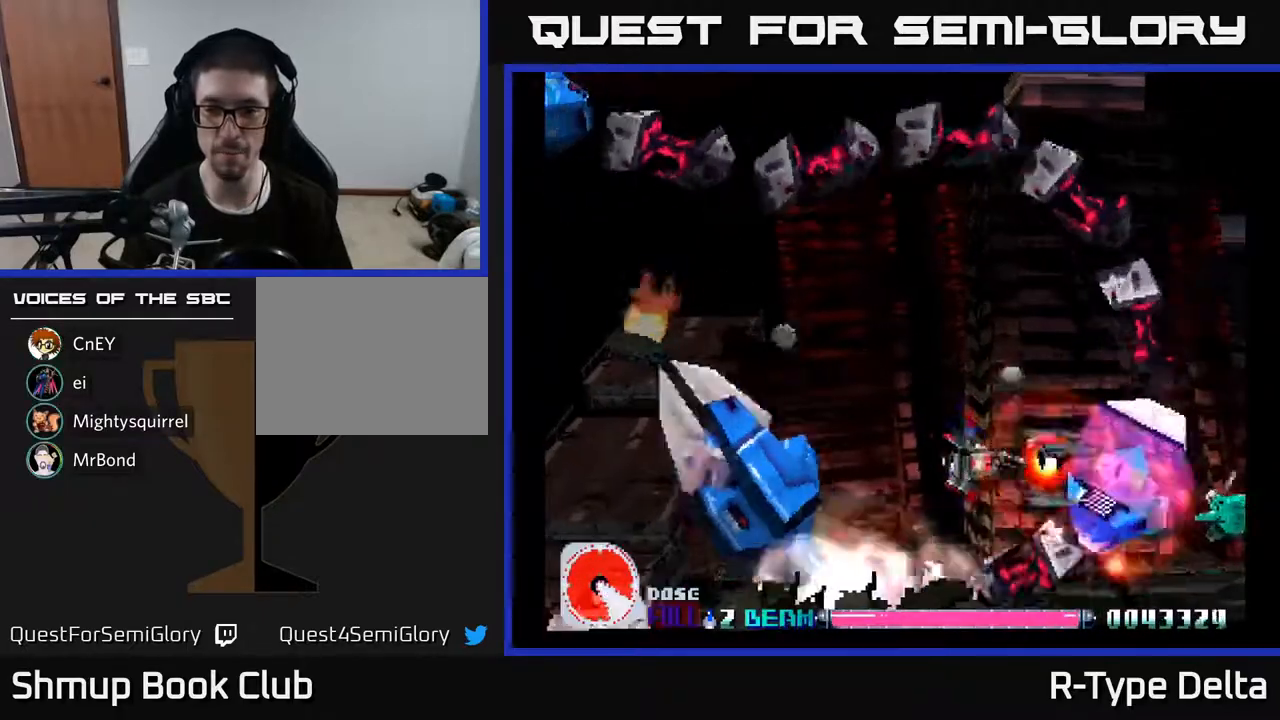
{"buttons": [], "events": [[67, "DPAD_DOWN", "down"], [117, "DPAD_LEFT", "up"], [150, "DPAD_DOWN", "up"], [267, "DPAD_LEFT", "down"], [417, "DPAD_LEFT", "up"], [467, "X", "up"]]}
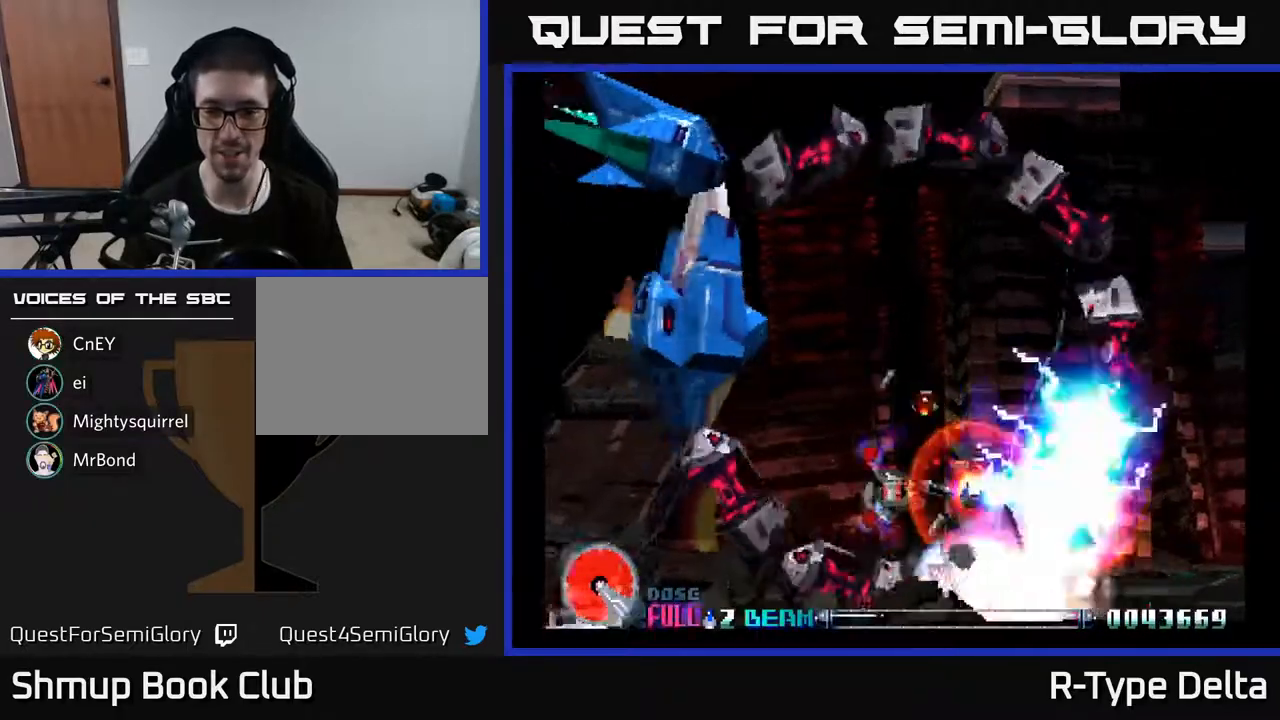
{"buttons": ["X", "DPAD_UP"], "events": [[17, "X", "down"], [33, "DPAD_LEFT", "down"], [100, "X", "up"], [167, "X", "down"], [233, "DPAD_LEFT", "up"], [250, "X", "up"], [300, "DPAD_LEFT", "down"], [300, "X", "down"], [383, "X", "up"], [417, "DPAD_UP", "down"], [417, "X", "down"], [433, "DPAD_LEFT", "up"]]}
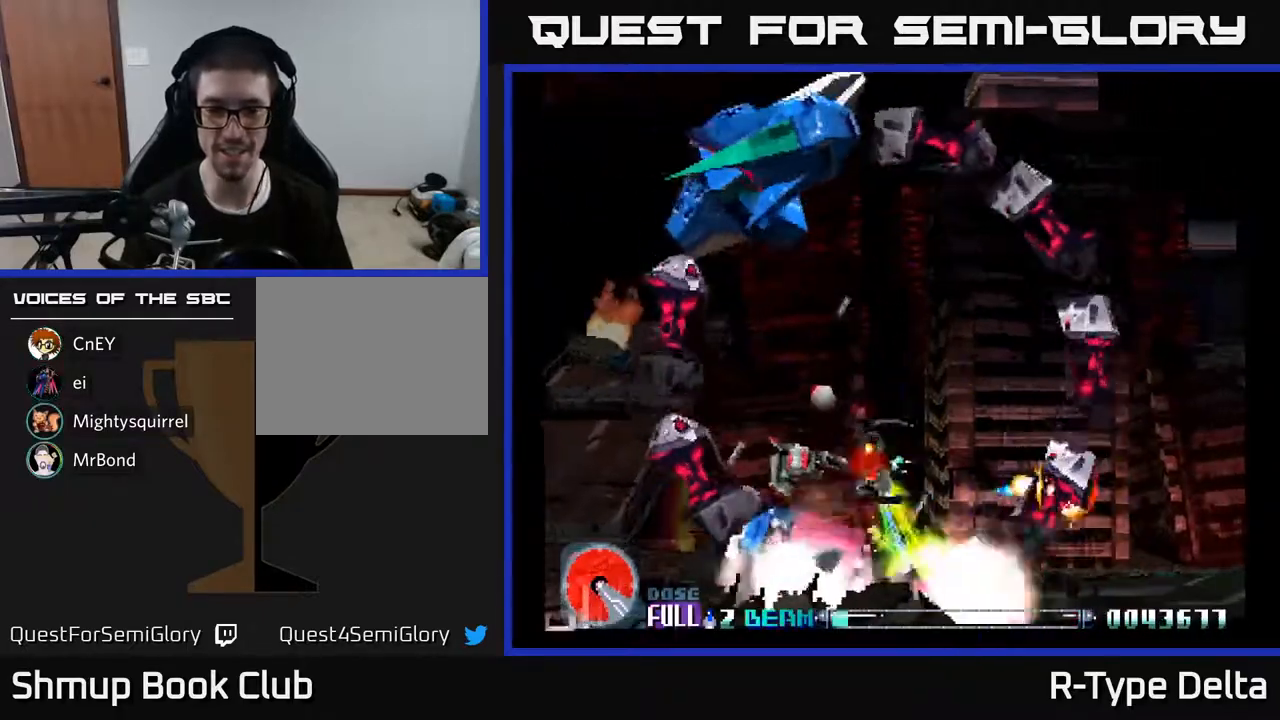
{"buttons": ["X"], "events": [[100, "DPAD_UP", "up"]]}
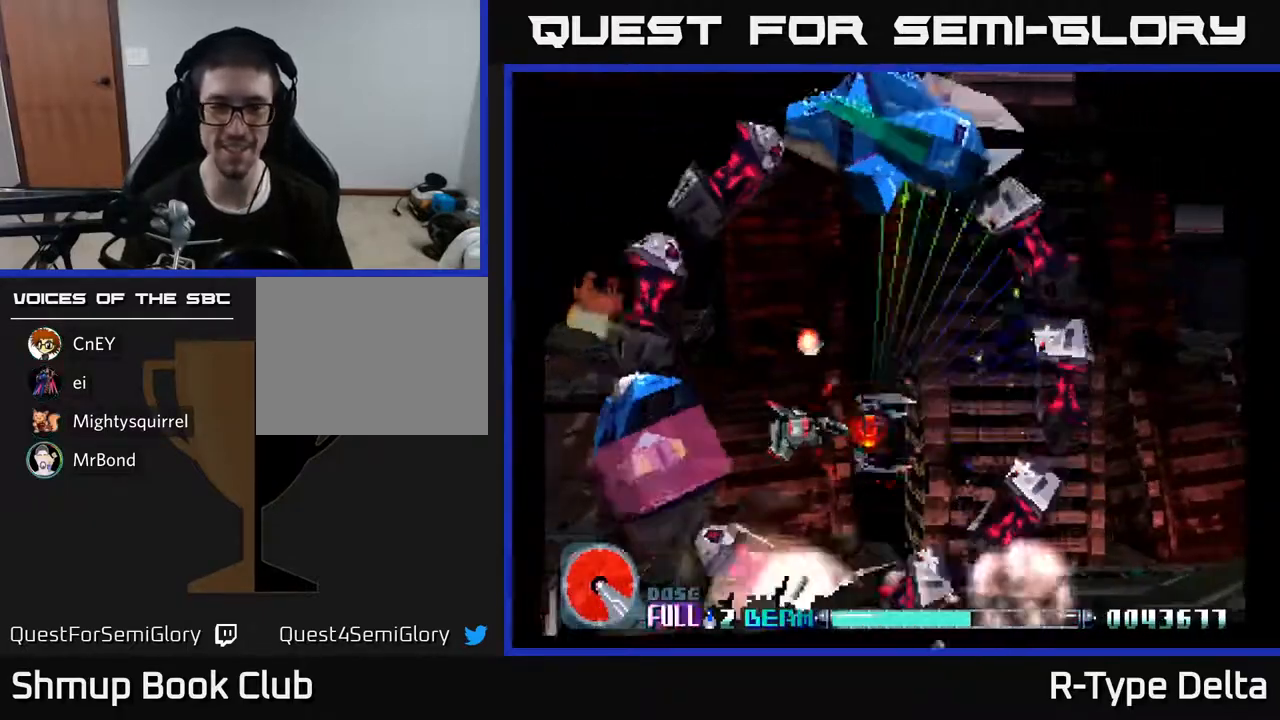
{"buttons": ["X"], "events": [[50, "DPAD_UP", "down"], [183, "DPAD_UP", "up"]]}
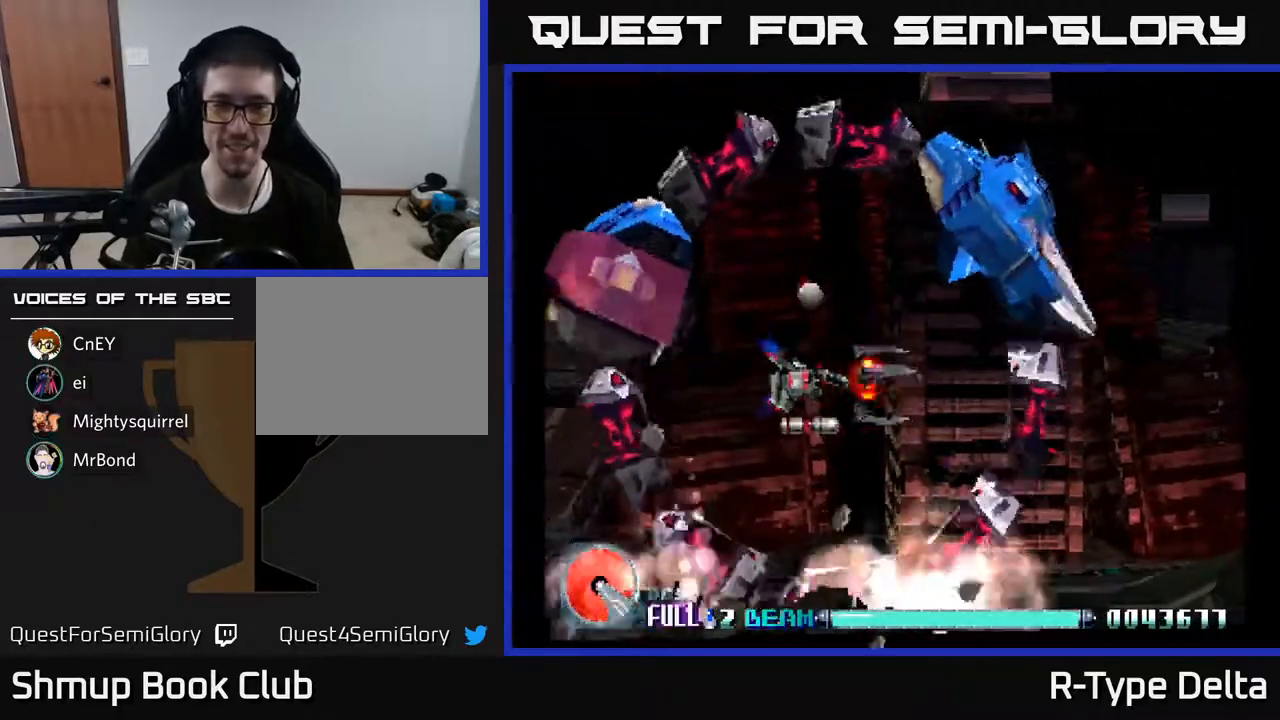
{"buttons": ["X", "DPAD_UP"], "events": [[67, "DPAD_LEFT", "down"], [67, "DPAD_UP", "down"], [150, "DPAD_UP", "up"], [250, "DPAD_LEFT", "up"], [417, "DPAD_UP", "down"]]}
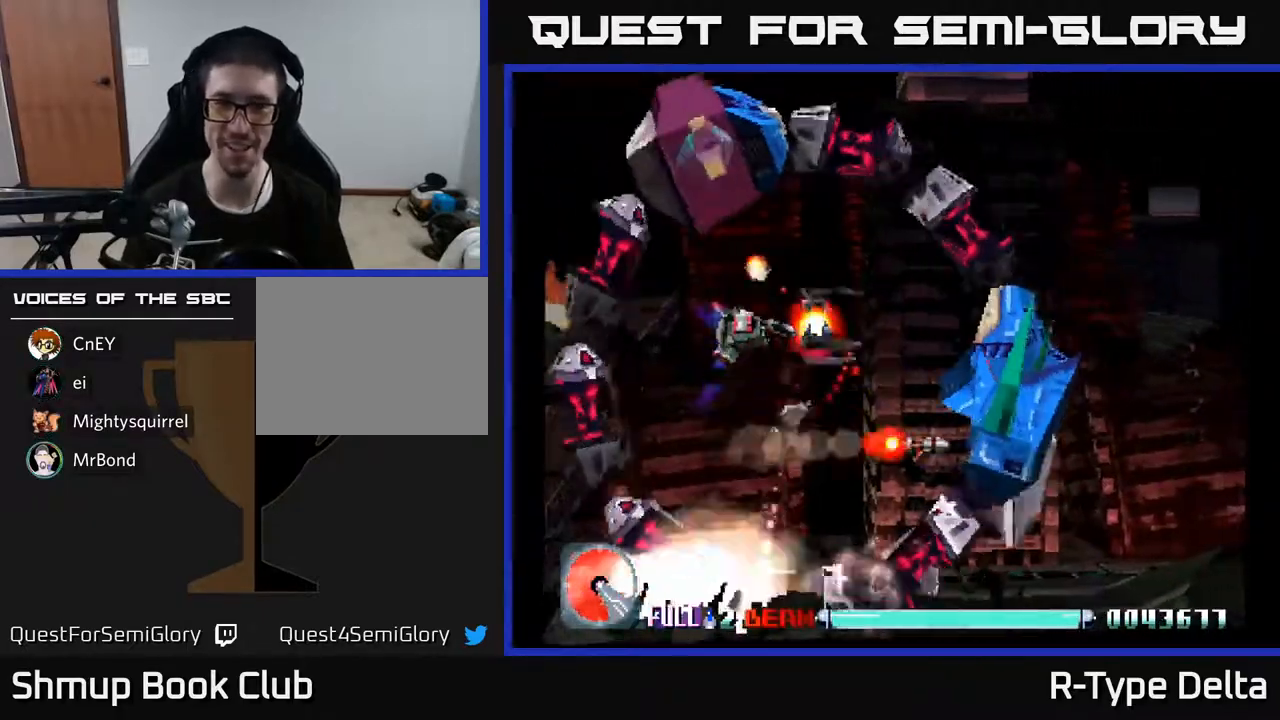
{"buttons": ["X", "DPAD_RIGHT"], "events": [[33, "DPAD_LEFT", "down"], [150, "DPAD_LEFT", "up"], [183, "DPAD_UP", "up"], [367, "DPAD_UP", "down"], [450, "DPAD_UP", "up"], [467, "DPAD_RIGHT", "down"]]}
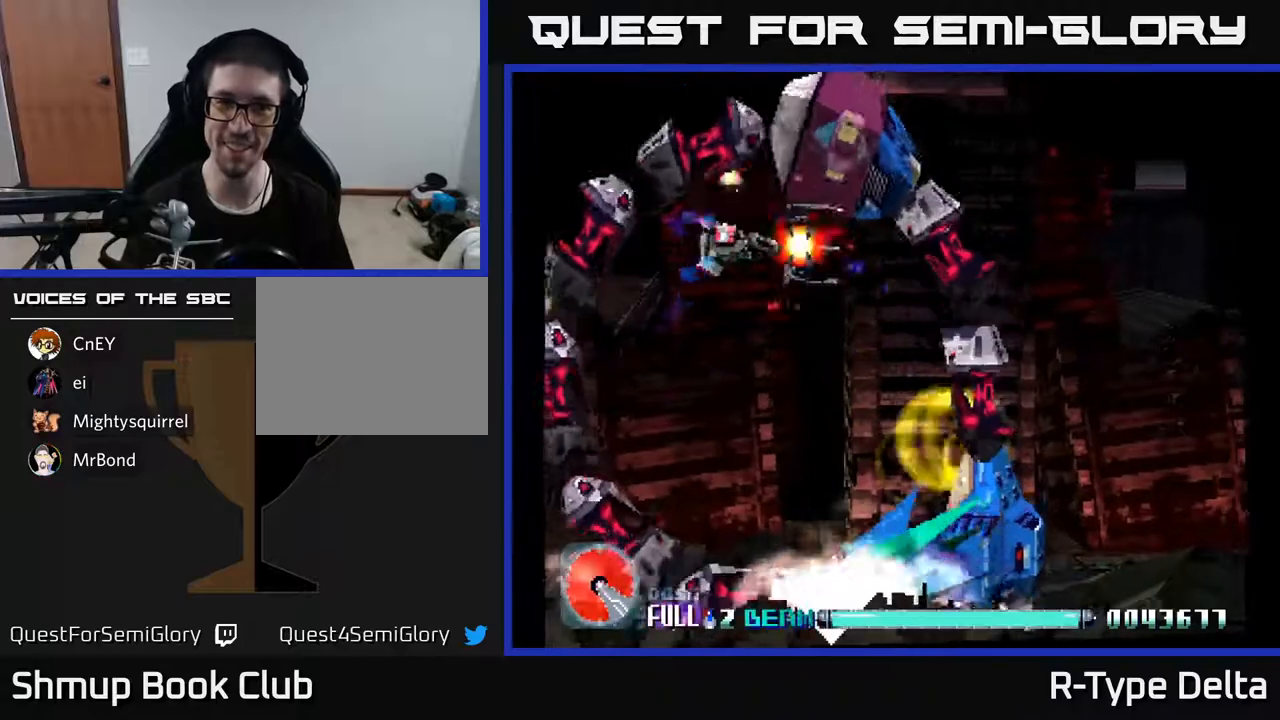
{"buttons": ["X"], "events": [[100, "DPAD_RIGHT", "up"], [267, "DPAD_RIGHT", "down"], [333, "DPAD_DOWN", "down"], [433, "DPAD_RIGHT", "up"], [483, "DPAD_DOWN", "up"]]}
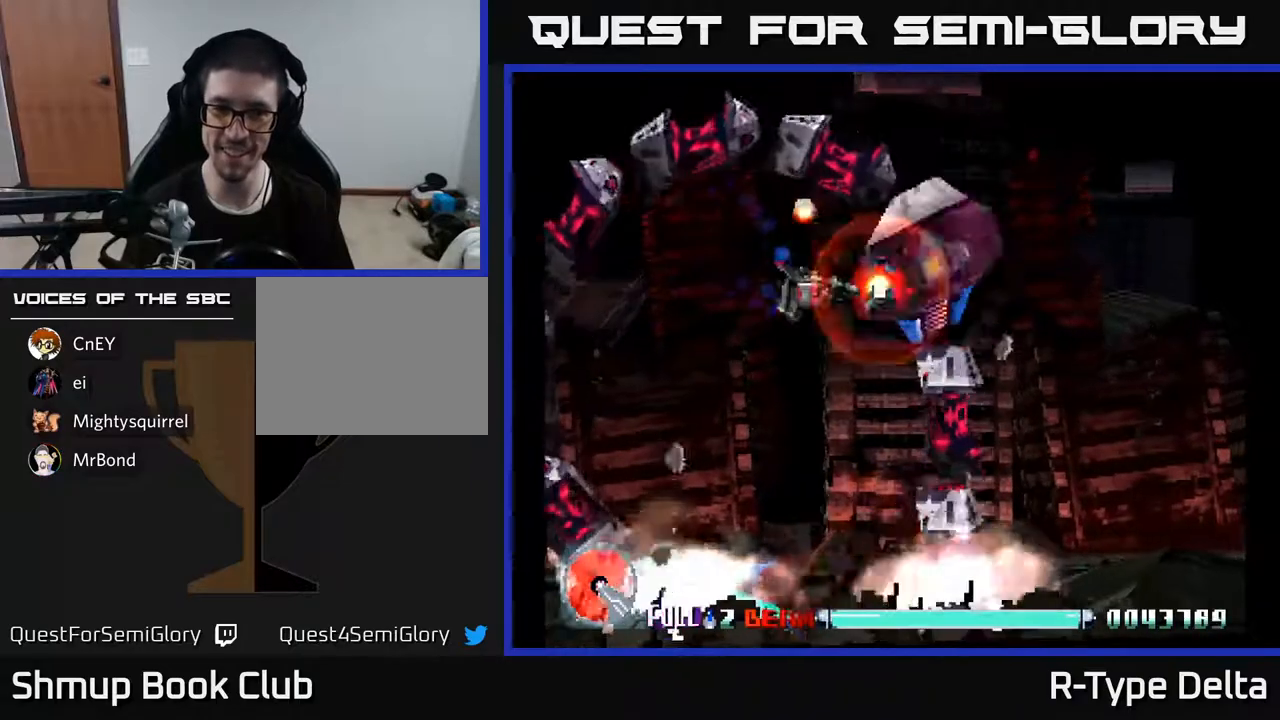
{"buttons": ["X", "DPAD_DOWN"], "events": [[83, "DPAD_DOWN", "down"], [417, "DPAD_DOWN", "up"], [483, "DPAD_DOWN", "down"]]}
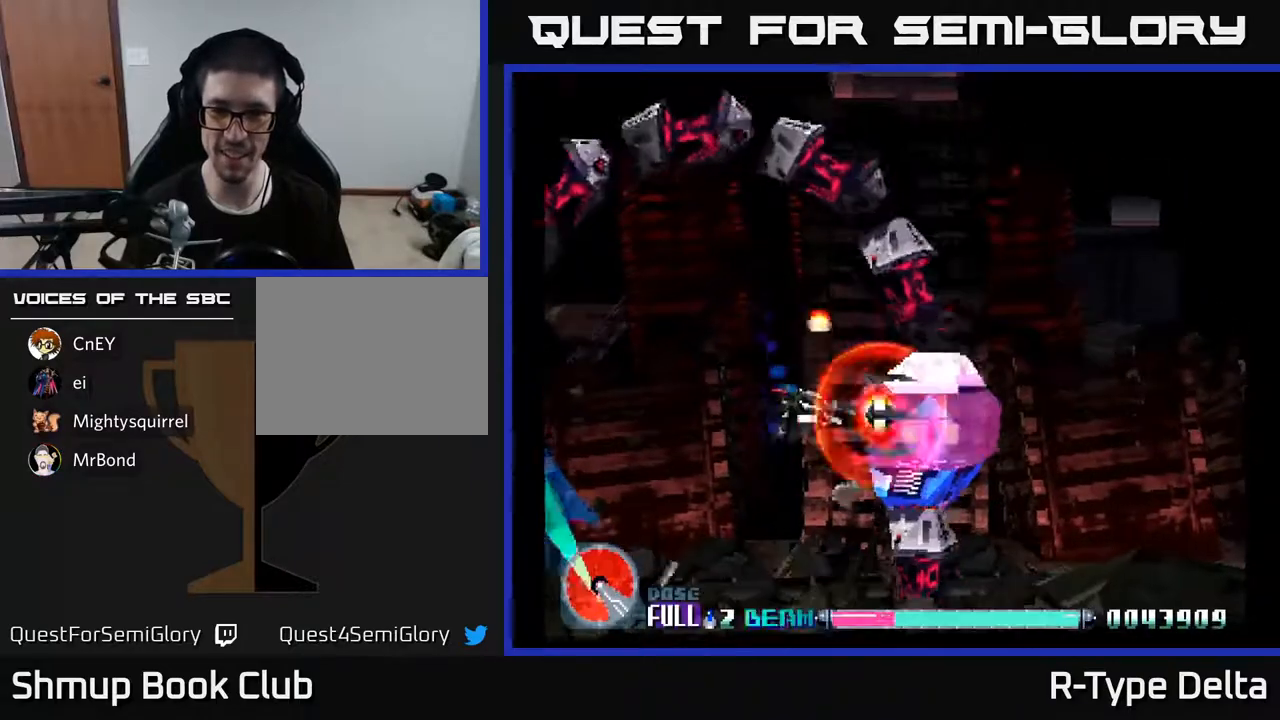
{"buttons": ["X"], "events": [[150, "X", "up"], [217, "X", "down"], [283, "X", "up"], [300, "DPAD_LEFT", "down"], [317, "DPAD_DOWN", "up"], [333, "X", "down"], [400, "X", "up"], [433, "DPAD_LEFT", "up"], [433, "X", "down"]]}
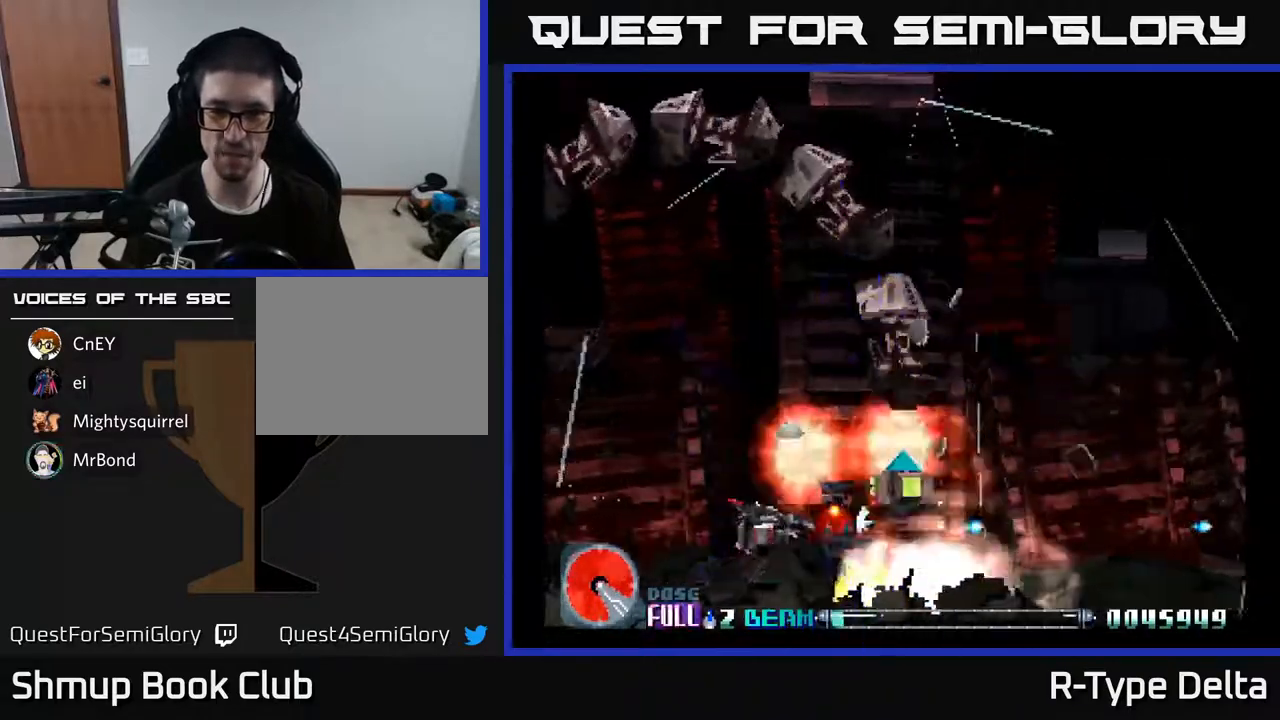
{"buttons": ["X", "DPAD_DOWN", "DPAD_RIGHT"], "events": [[33, "X", "up"], [50, "X", "down"], [67, "DPAD_UP", "down"], [283, "DPAD_UP", "up"], [333, "DPAD_RIGHT", "down"], [433, "DPAD_DOWN", "down"]]}
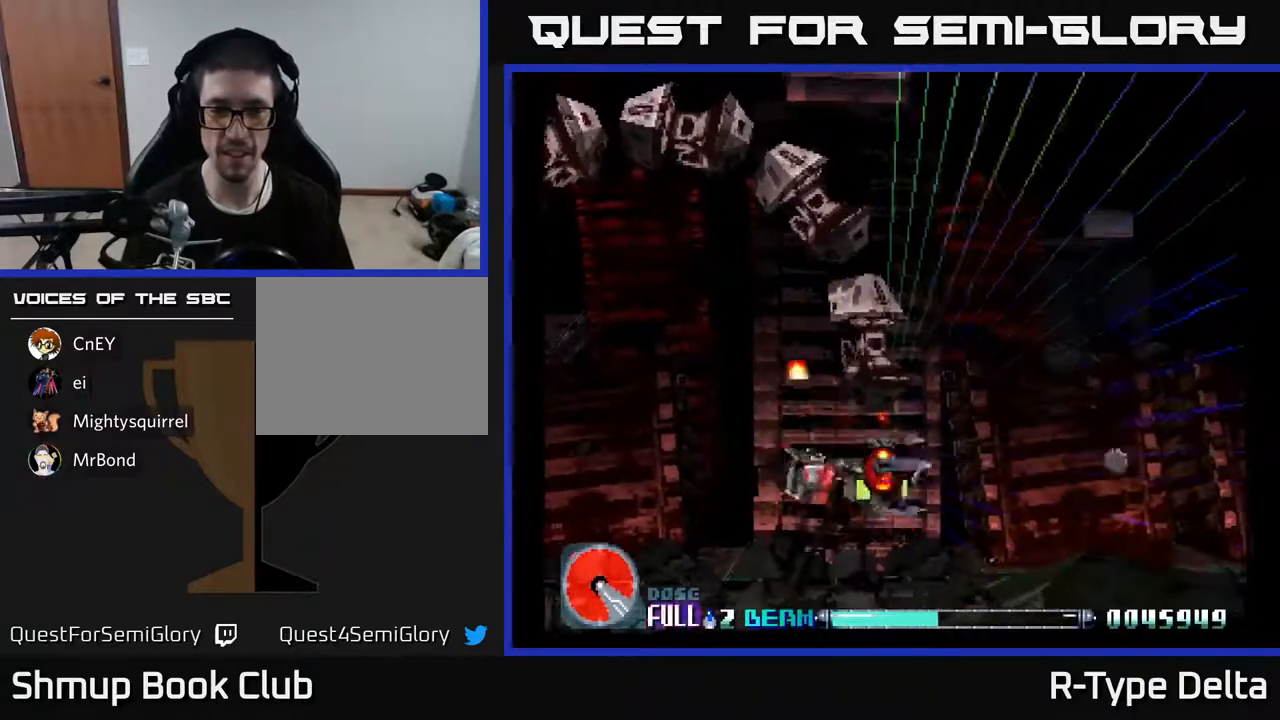
{"buttons": ["X"], "events": [[33, "DPAD_DOWN", "up"], [283, "DPAD_RIGHT", "up"], [350, "DPAD_UP", "down"], [467, "DPAD_UP", "up"]]}
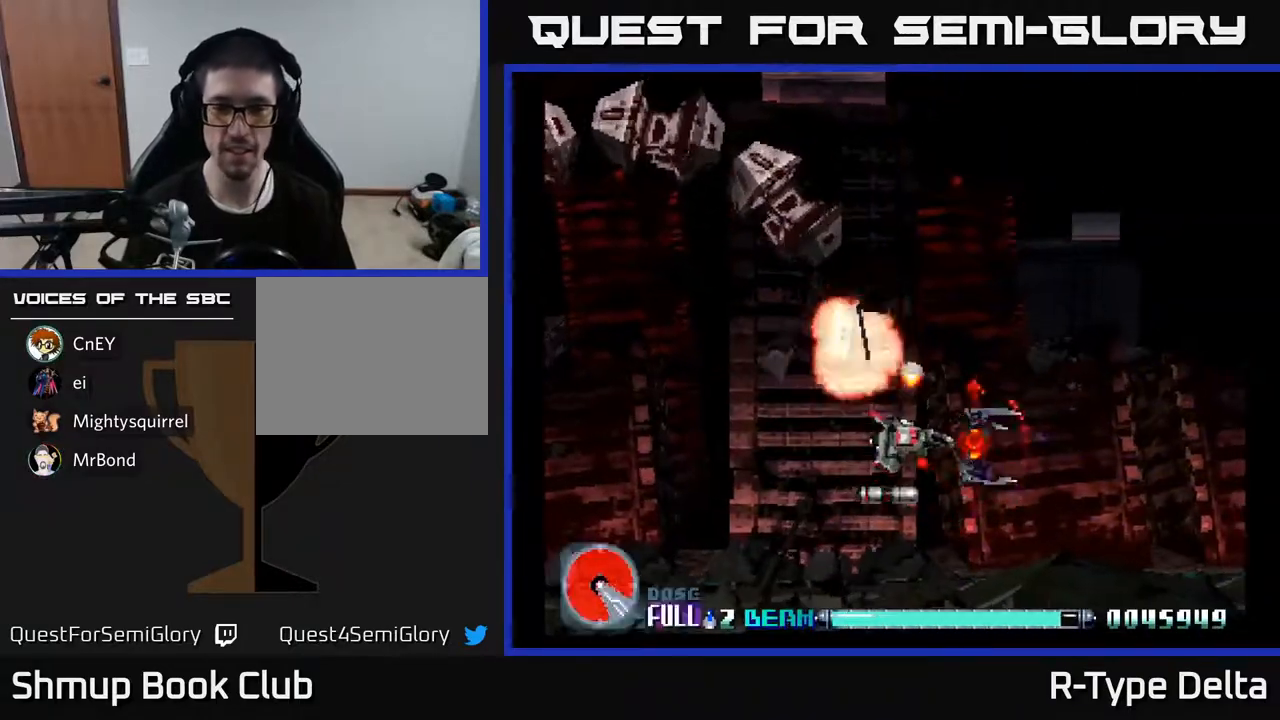
{"buttons": ["X"], "events": [[250, "DPAD_UP", "down"], [500, "DPAD_UP", "up"]]}
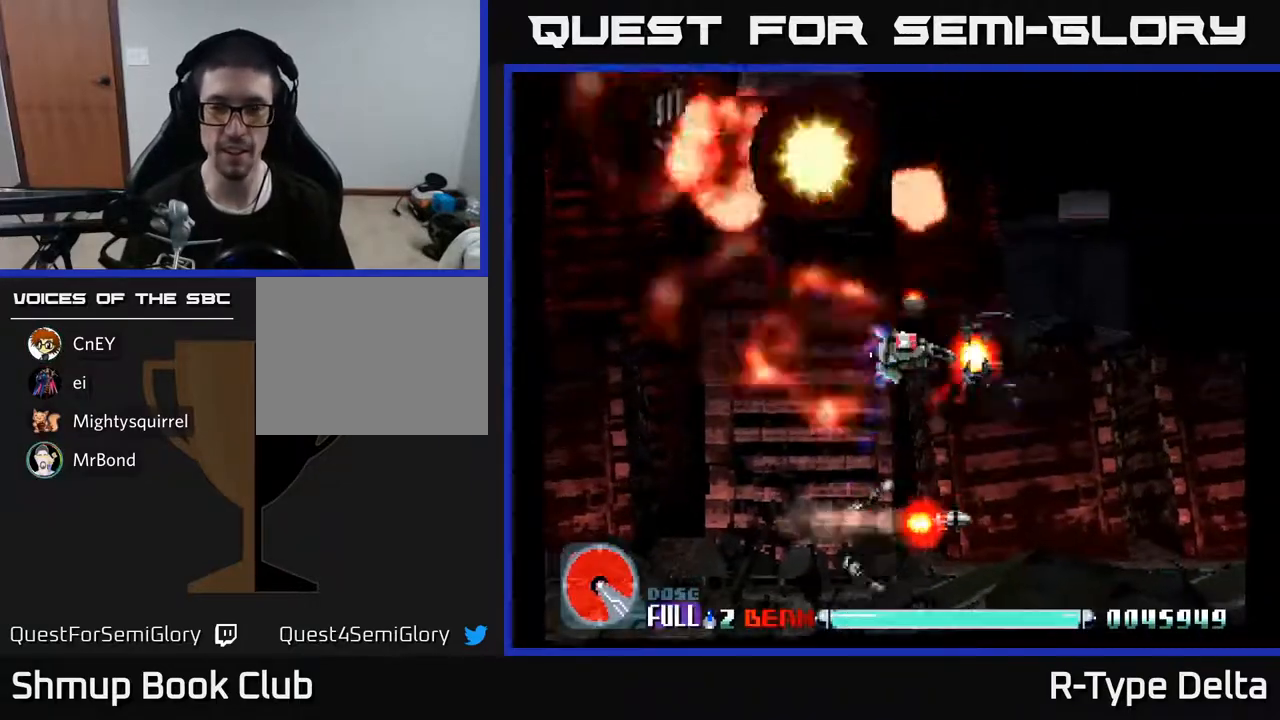
{"buttons": ["X"], "events": [[200, "DPAD_LEFT", "down"], [400, "DPAD_LEFT", "up"]]}
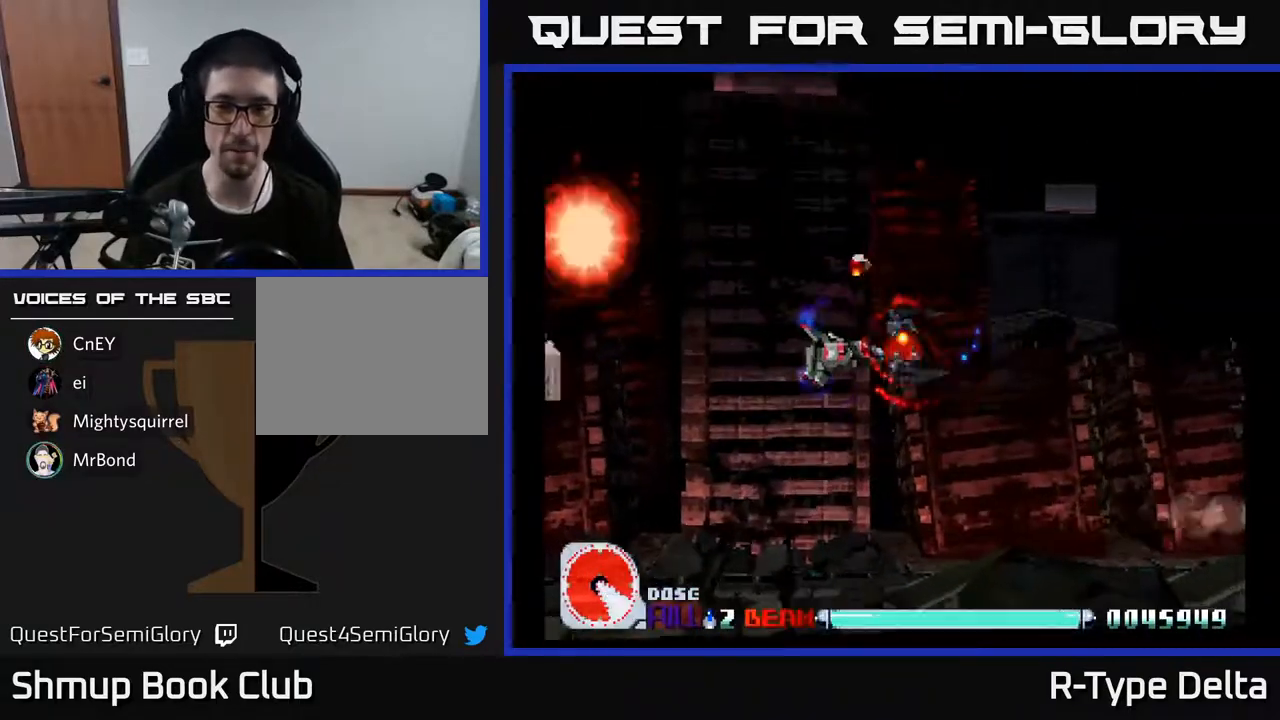
{"buttons": ["X", "DPAD_DOWN"], "events": [[467, "DPAD_DOWN", "down"]]}
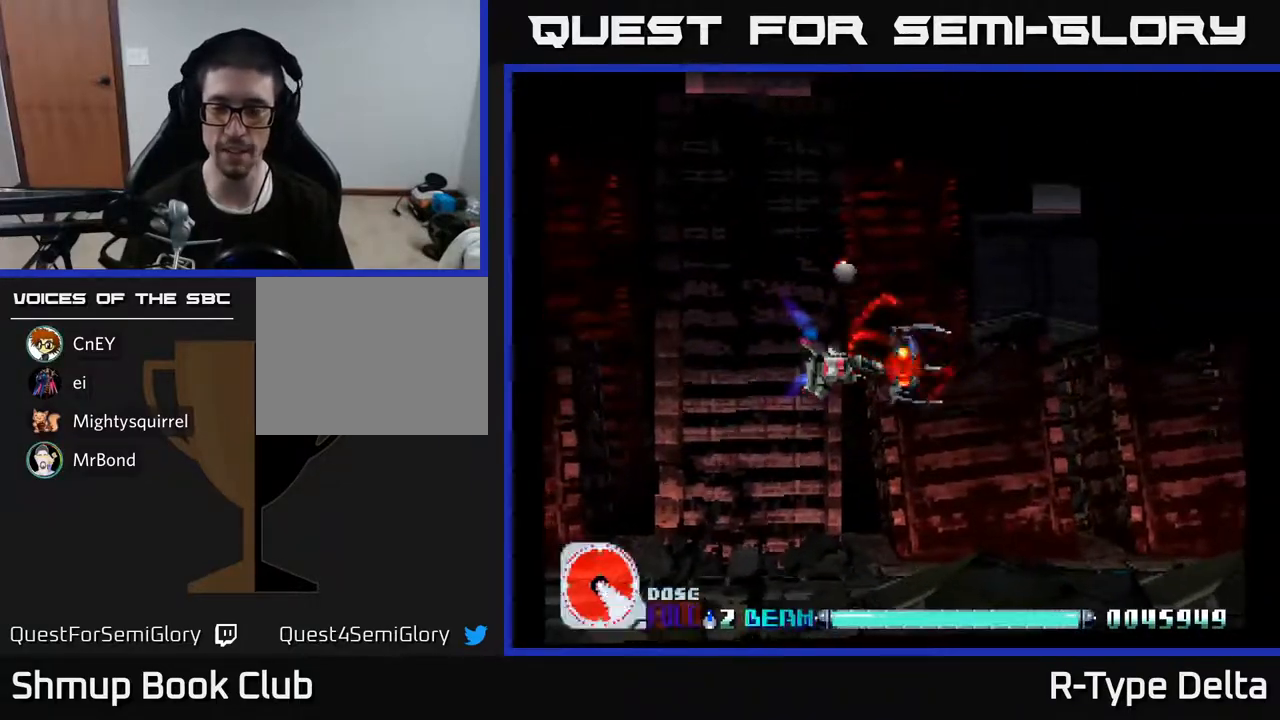
{"buttons": ["X", "DPAD_UP"], "events": [[83, "DPAD_DOWN", "up"], [417, "DPAD_UP", "down"]]}